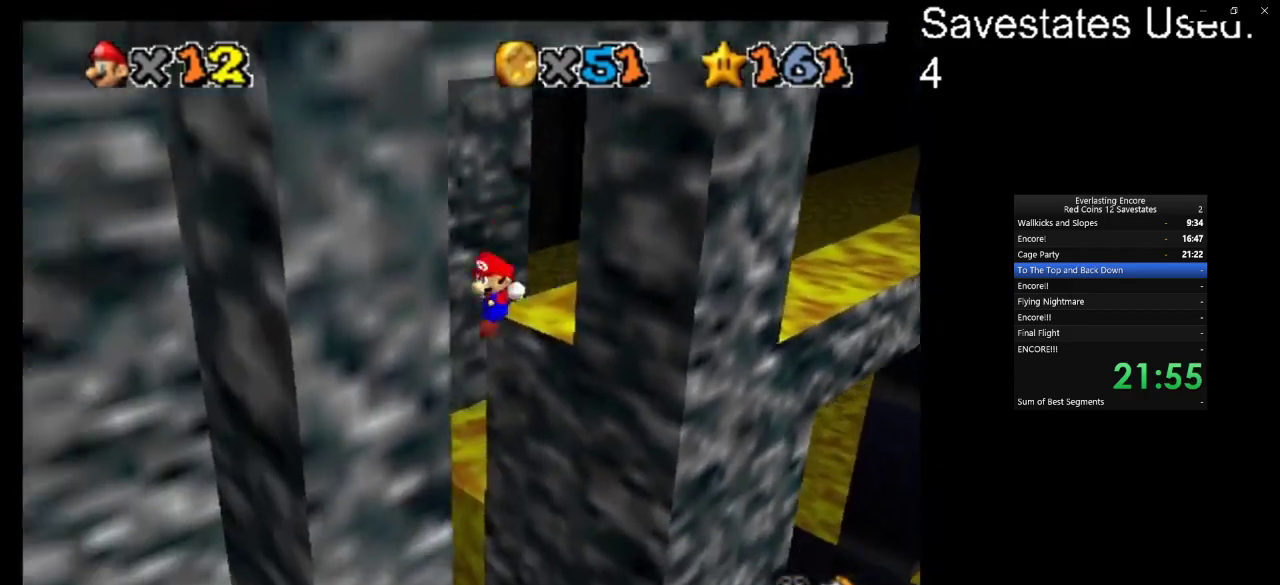
Gameplay with a controller (Nintendo layout); each line is a JSON object with the inputs held at the frame after it (dt_ms = milliseconds from this image to that frame). "events" lists button and stick changes between this image and that frame as [ms after this image, input, new state], when the widget could be followed in between. Not read: B L3 R3.
{"dt_ms": 700, "buttons": [], "left_stick": "up-right", "events": [[100, "left_stick", "down"], [200, "A", "down"], [233, "left_stick", "up-right"], [700, "A", "up"]]}
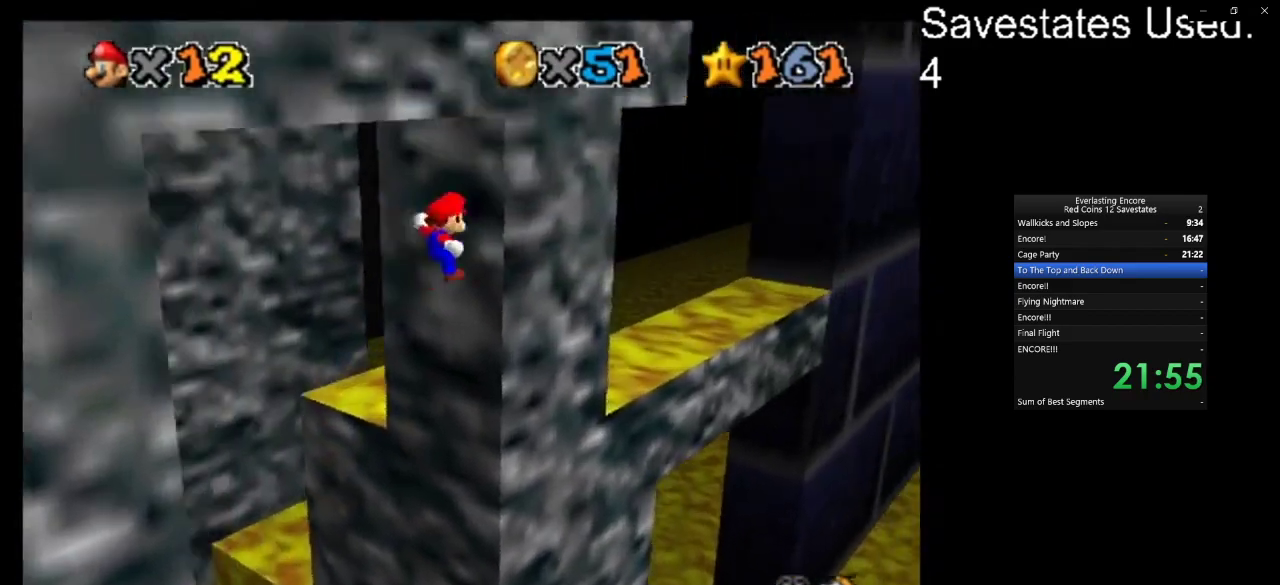
{"dt_ms": 300, "buttons": ["A"], "left_stick": "down-left", "events": [[133, "A", "down"], [133, "left_stick", "down"], [267, "left_stick", "down-left"]]}
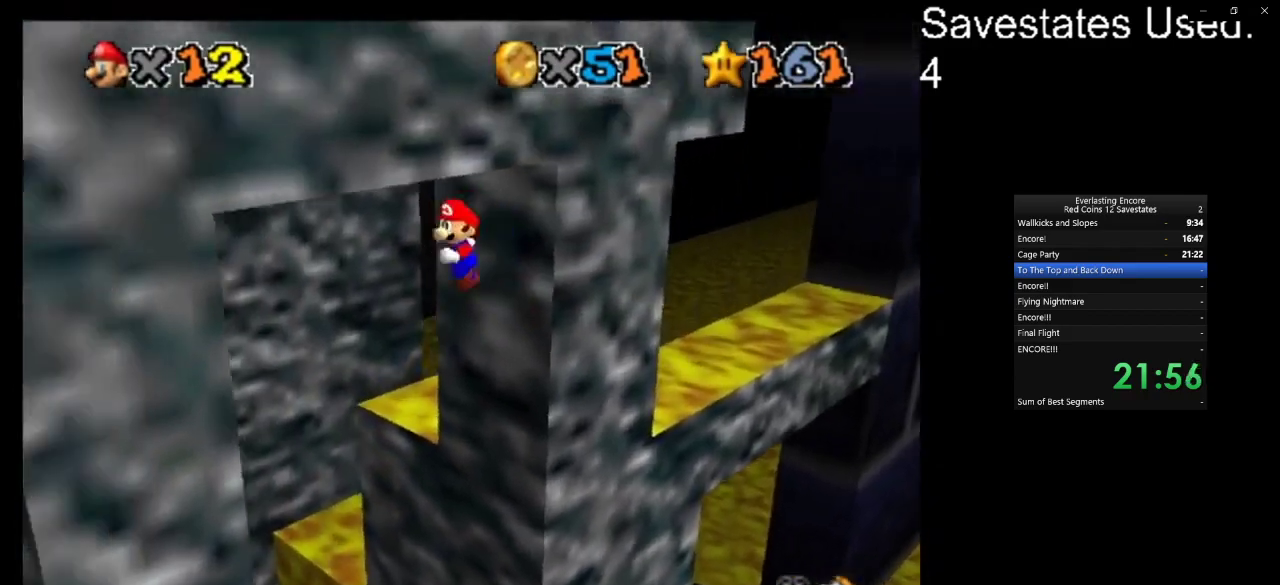
{"dt_ms": 400, "buttons": [], "left_stick": "down-left", "events": [[67, "left_stick", "left"], [233, "A", "up"], [267, "left_stick", "down-left"]]}
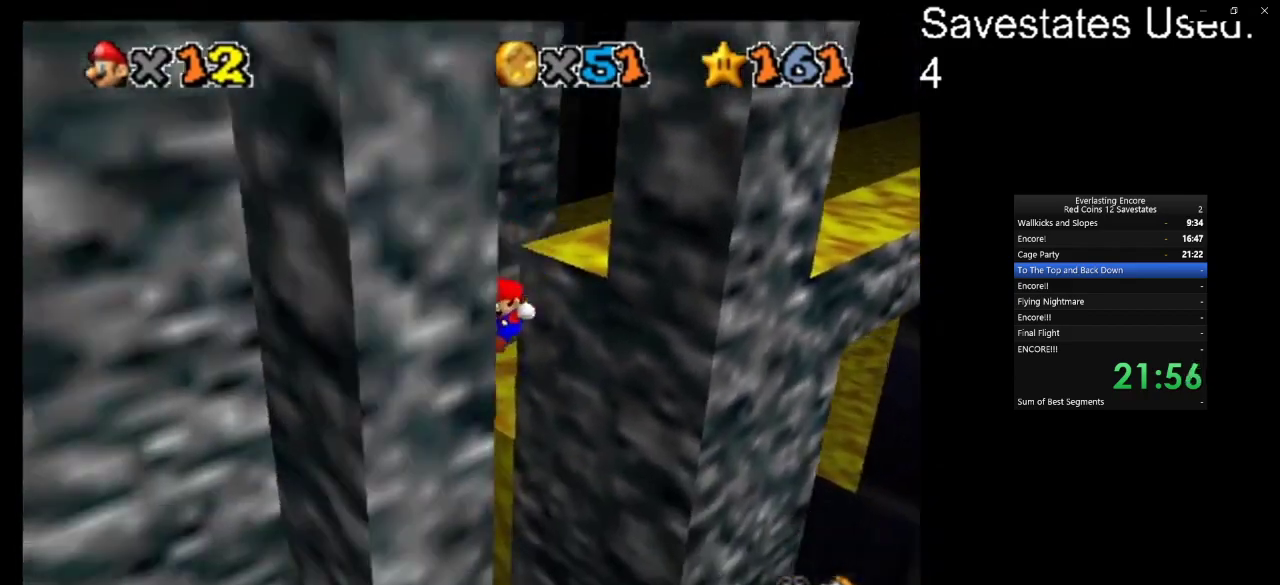
{"dt_ms": 800, "buttons": ["A"], "left_stick": "down", "events": [[33, "left_stick", "down"], [100, "A", "down"], [100, "left_stick", "right"], [200, "left_stick", "up-right"], [667, "A", "up"], [767, "left_stick", "down"], [800, "A", "down"]]}
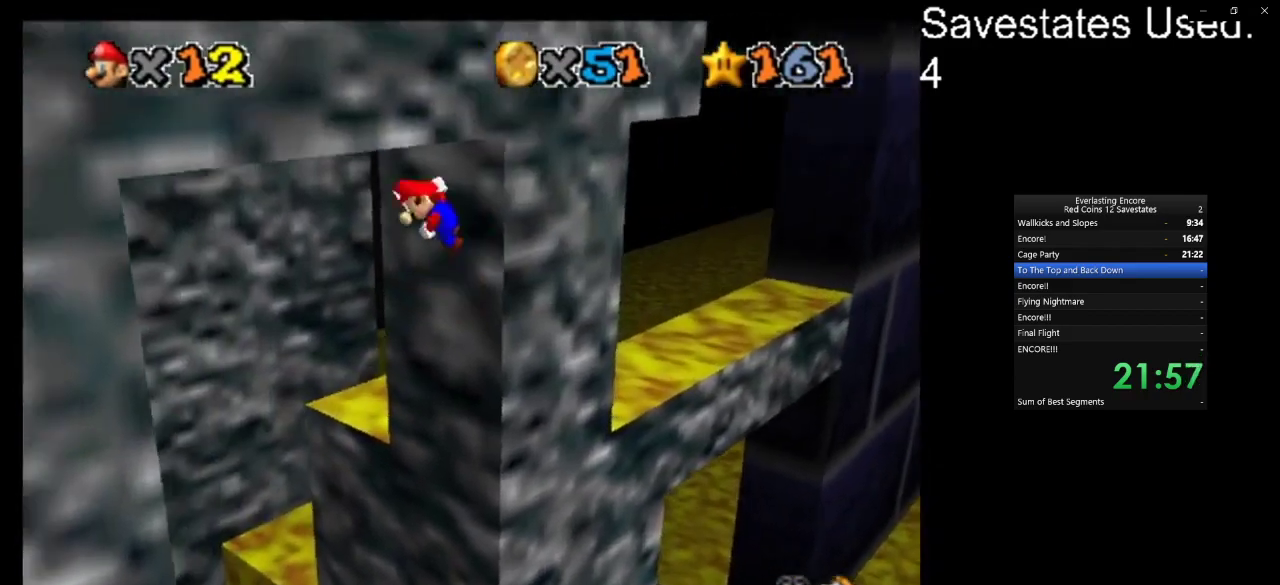
{"dt_ms": 300, "buttons": ["A"], "left_stick": "left", "events": [[67, "left_stick", "down-left"], [200, "left_stick", "left"]]}
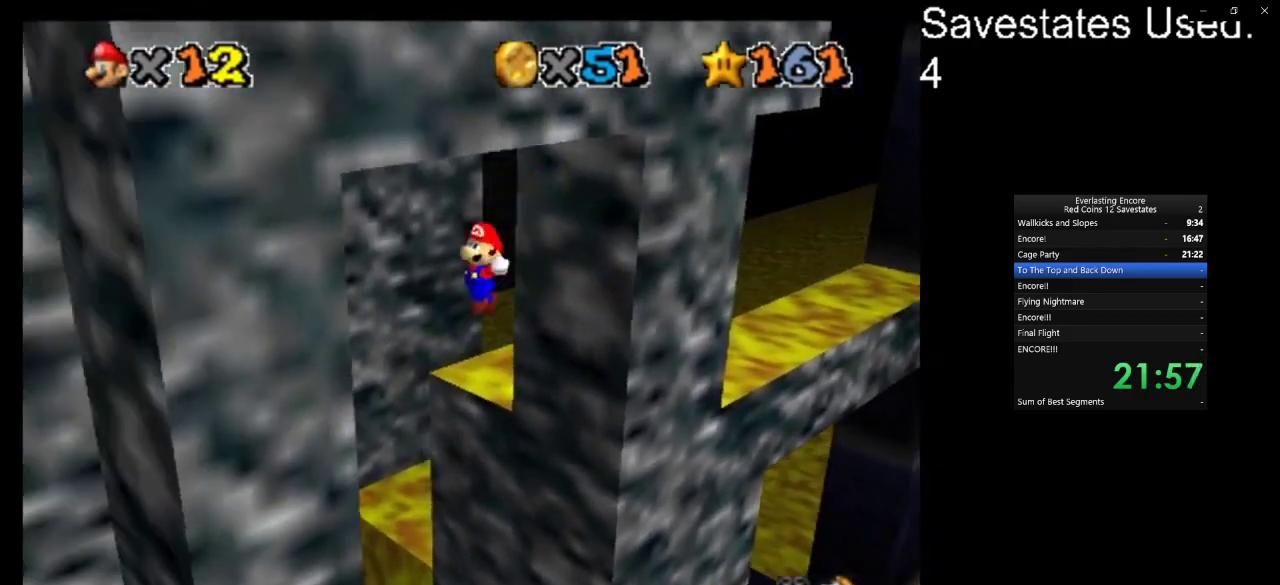
{"dt_ms": 300, "buttons": [], "left_stick": "down-right", "events": [[67, "left_stick", "down-left"], [133, "A", "up"], [300, "left_stick", "down-right"]]}
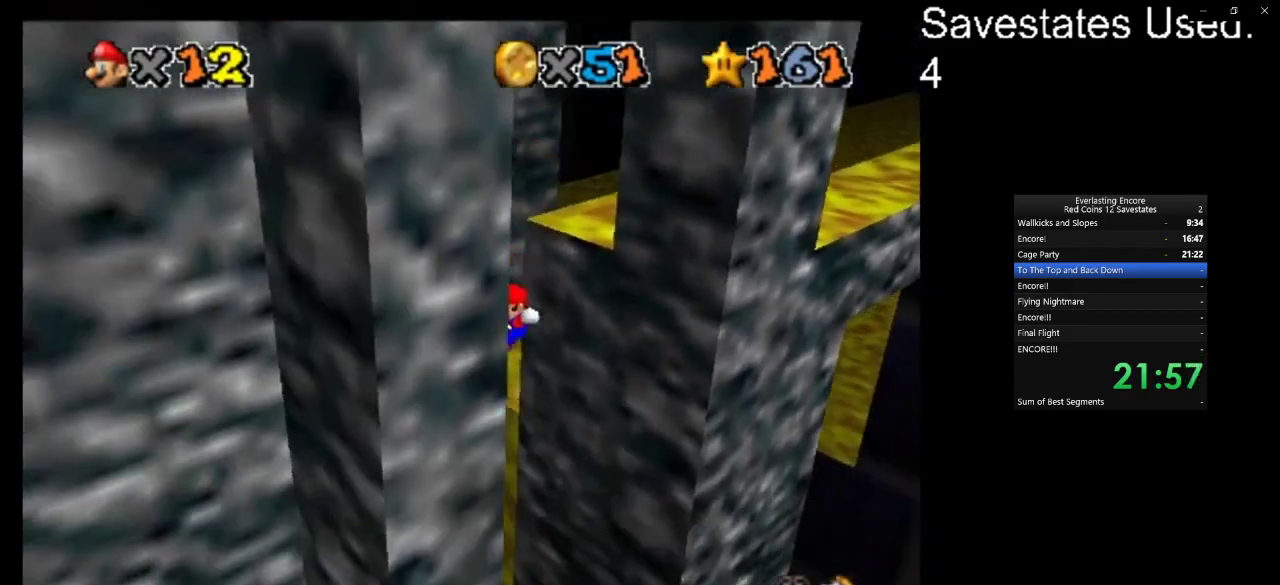
{"dt_ms": 700, "buttons": ["A"], "left_stick": "down", "events": [[100, "A", "down"], [100, "left_stick", "right"], [167, "left_stick", "up-right"], [567, "A", "up"], [700, "A", "down"], [700, "left_stick", "down"]]}
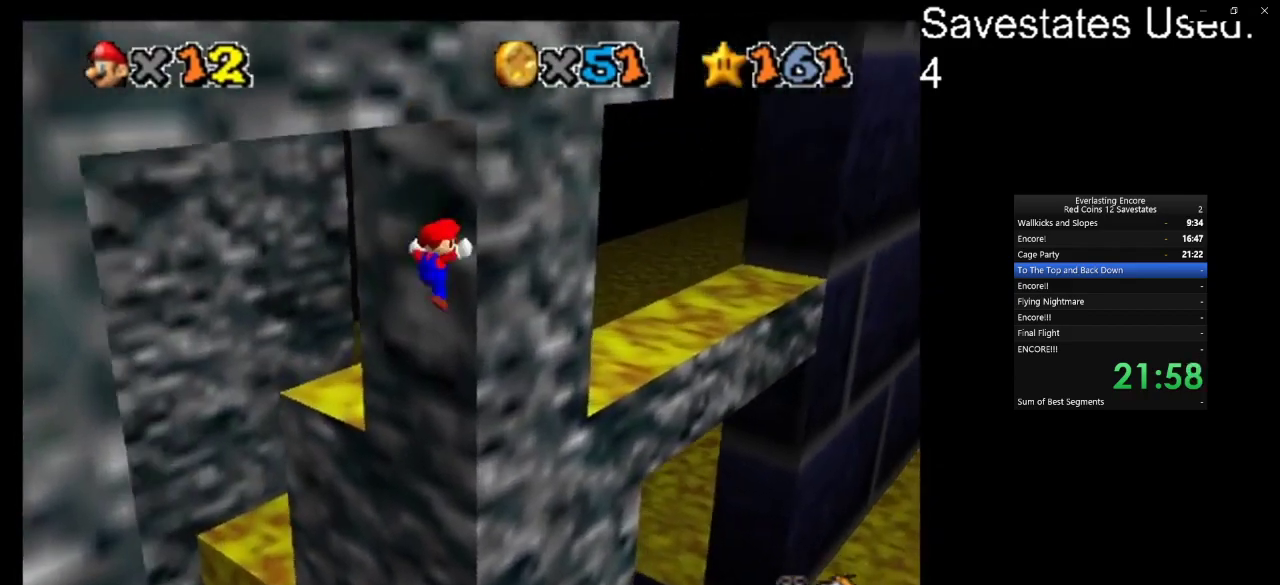
{"dt_ms": 700, "buttons": ["A"], "left_stick": "right", "events": [[100, "left_stick", "down-left"], [233, "left_stick", "left"], [433, "left_stick", "down-left"], [467, "A", "up"], [600, "left_stick", "down"], [667, "left_stick", "right"], [700, "A", "down"]]}
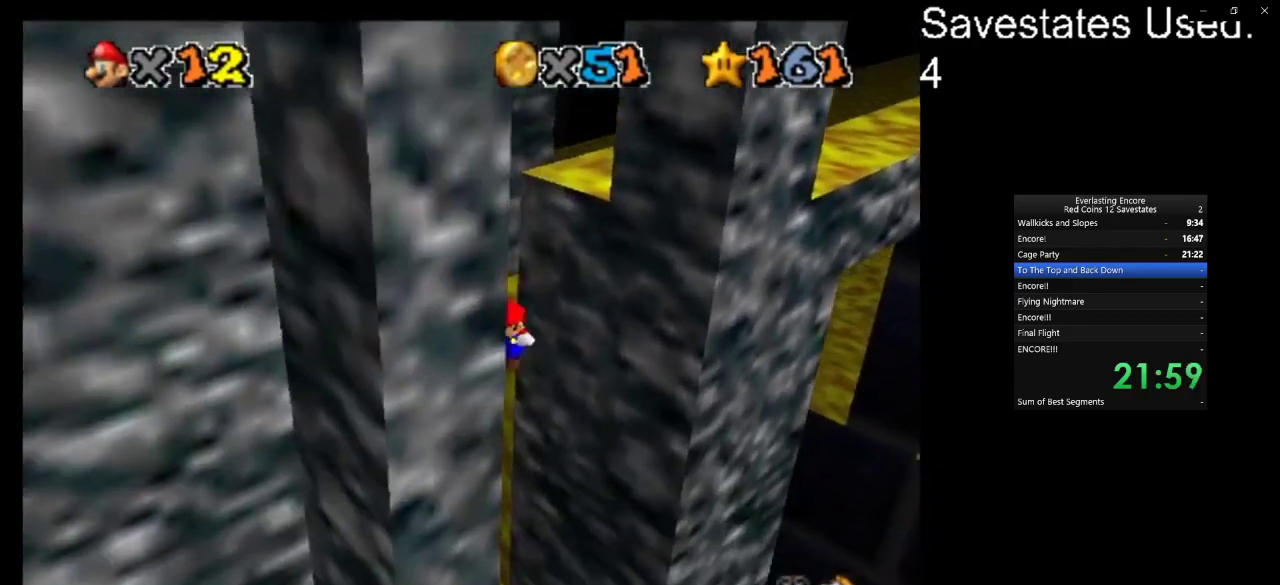
{"dt_ms": 300, "buttons": ["A"], "left_stick": "up-right", "events": [[33, "left_stick", "up-right"]]}
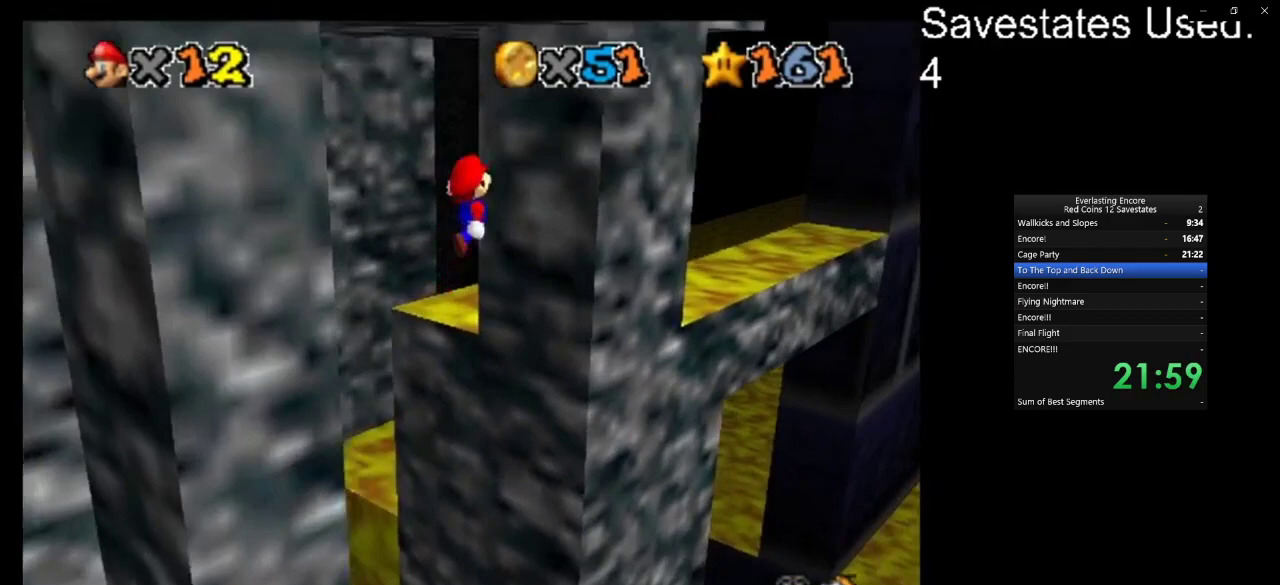
{"dt_ms": 500, "buttons": ["A"], "left_stick": "down-left", "events": [[233, "A", "up"], [367, "A", "down"], [433, "left_stick", "down-left"]]}
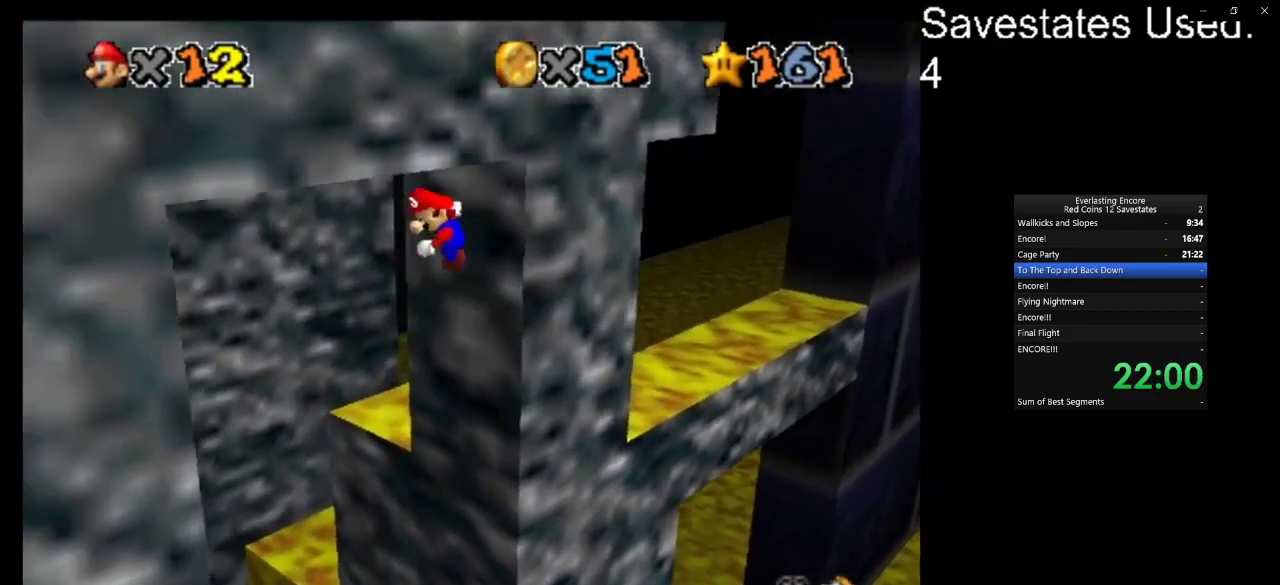
{"dt_ms": 700, "buttons": ["A"], "left_stick": "up-right", "events": [[67, "left_stick", "left"], [233, "left_stick", "down-left"], [267, "A", "up"], [533, "A", "down"], [567, "left_stick", "up-right"]]}
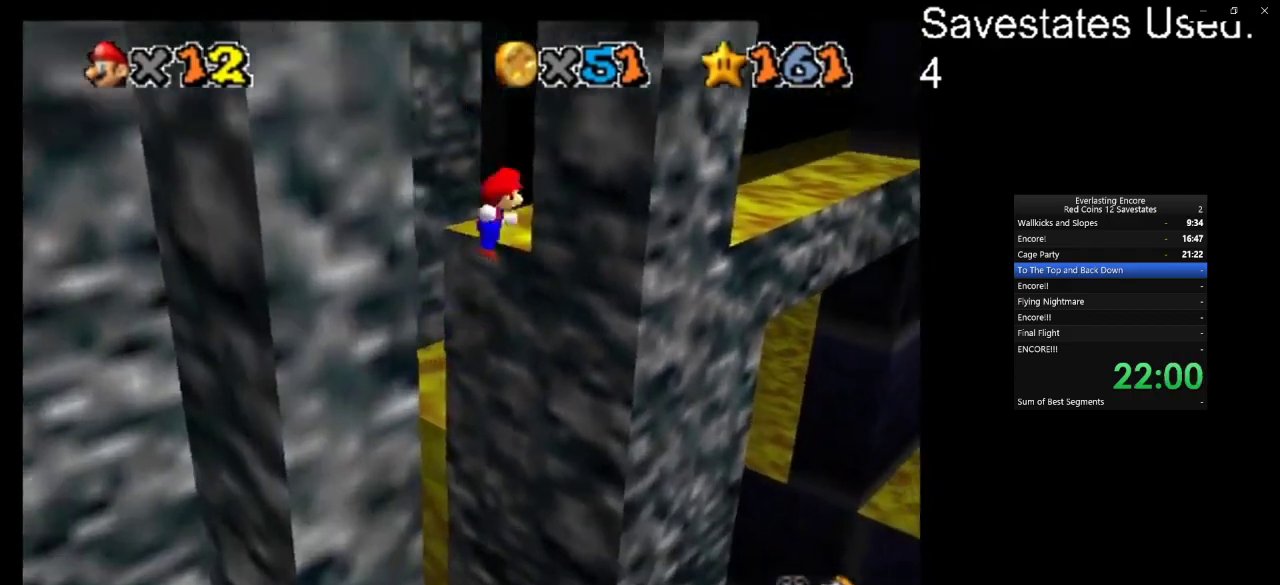
{"dt_ms": 300, "buttons": ["A"], "left_stick": "up-right", "events": []}
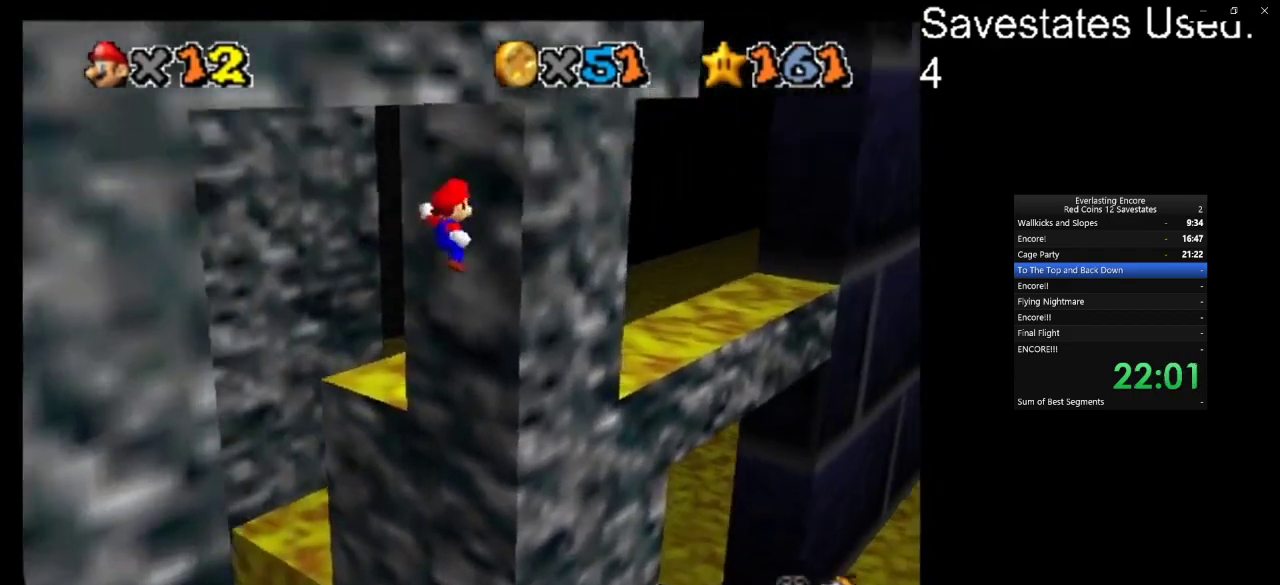
{"dt_ms": 300, "buttons": ["A"], "left_stick": "down-left", "events": [[67, "A", "up"], [200, "A", "down"], [233, "left_stick", "down"], [300, "left_stick", "down-left"]]}
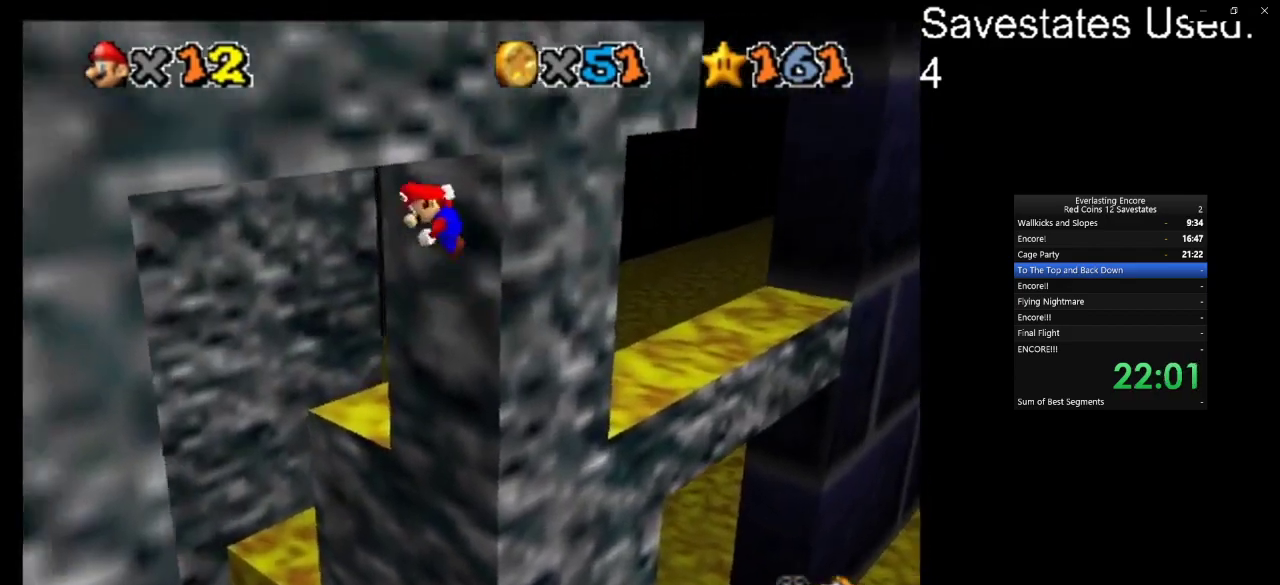
{"dt_ms": 700, "buttons": ["A"], "left_stick": "up-right", "events": [[100, "left_stick", "left"], [300, "left_stick", "down-left"], [367, "A", "up"], [567, "left_stick", "right"], [633, "A", "down"], [633, "left_stick", "up-right"]]}